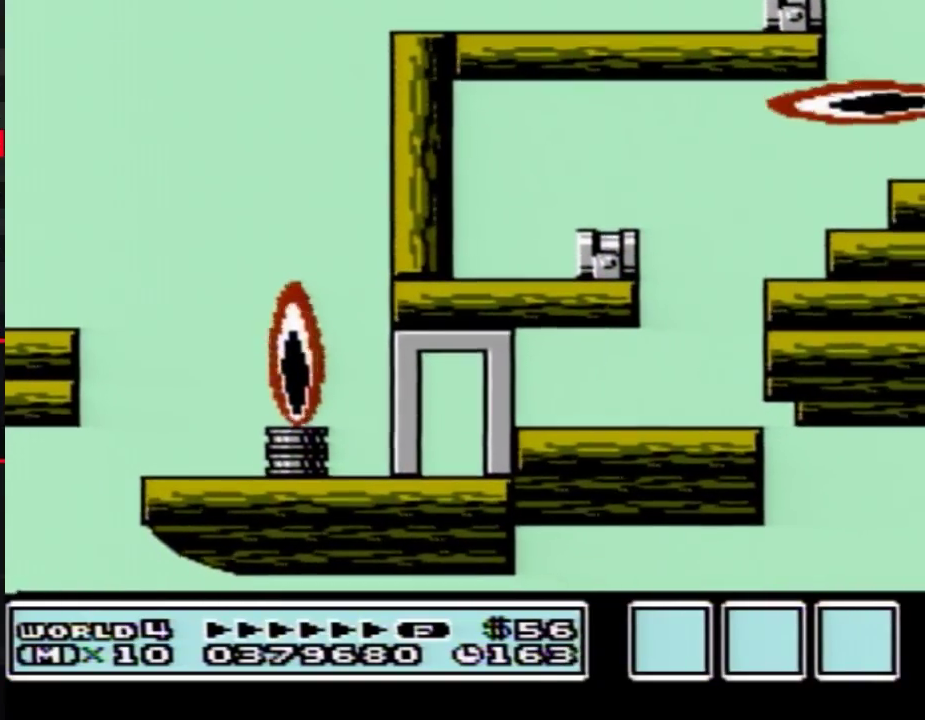
Gameplay with a controller (Nintendo layout); each line is a JSON object with the inputs held at the frame after it. "events" lists button and stick changes between this image and that frame as [ms after this image, input, new state], when the widget could be followed in between. Not read: L3 R3.
{"buttons": [], "events": []}
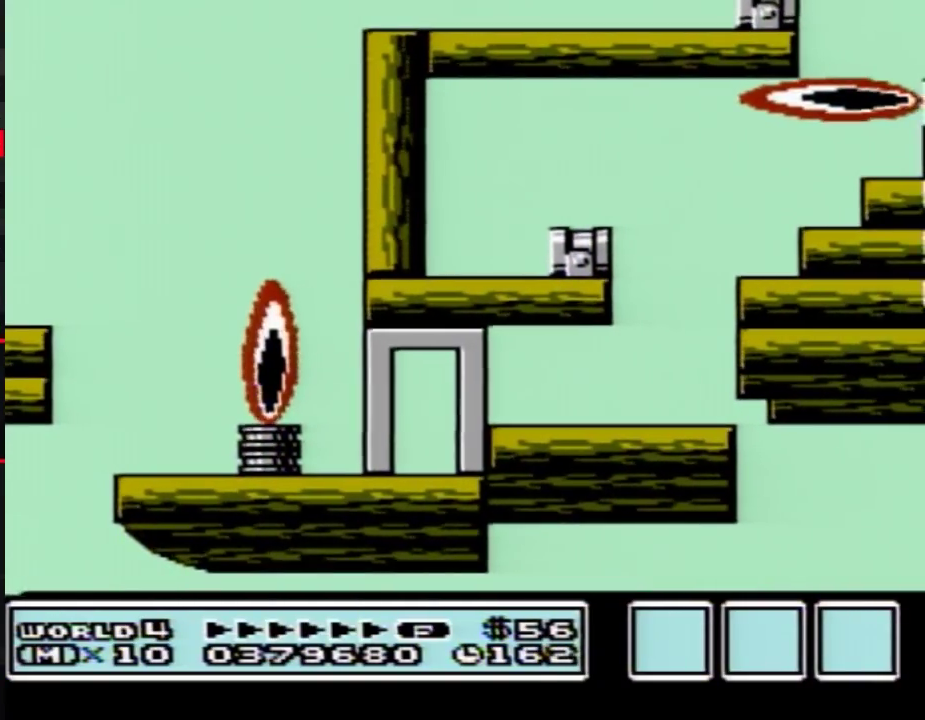
{"buttons": [], "events": []}
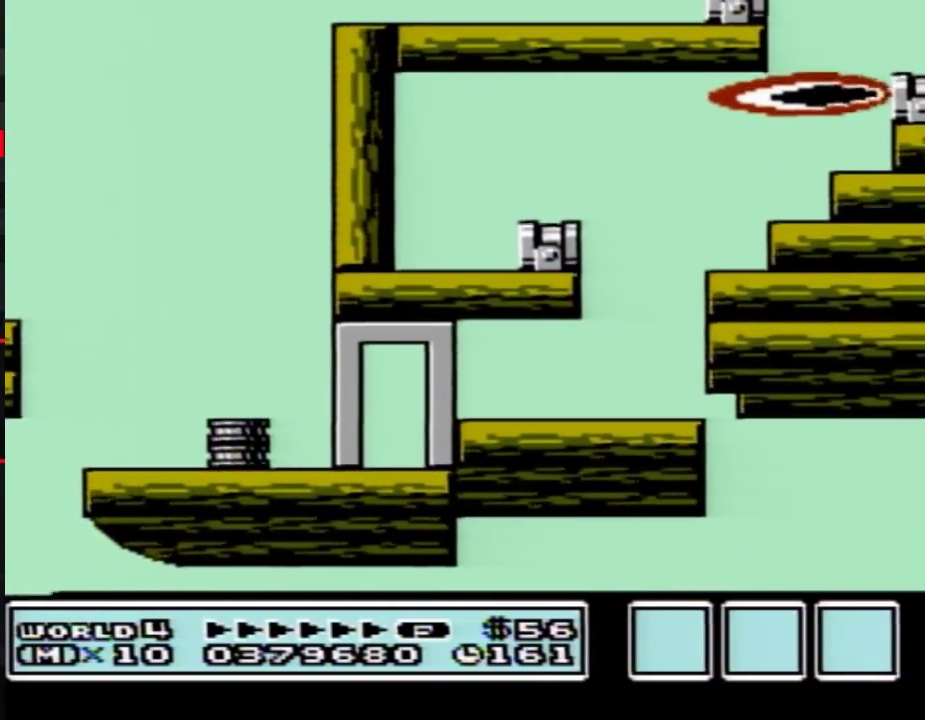
{"buttons": ["B"], "events": [[100, "B", "down"], [167, "B", "up"], [267, "B", "down"], [350, "B", "up"], [417, "B", "down"]]}
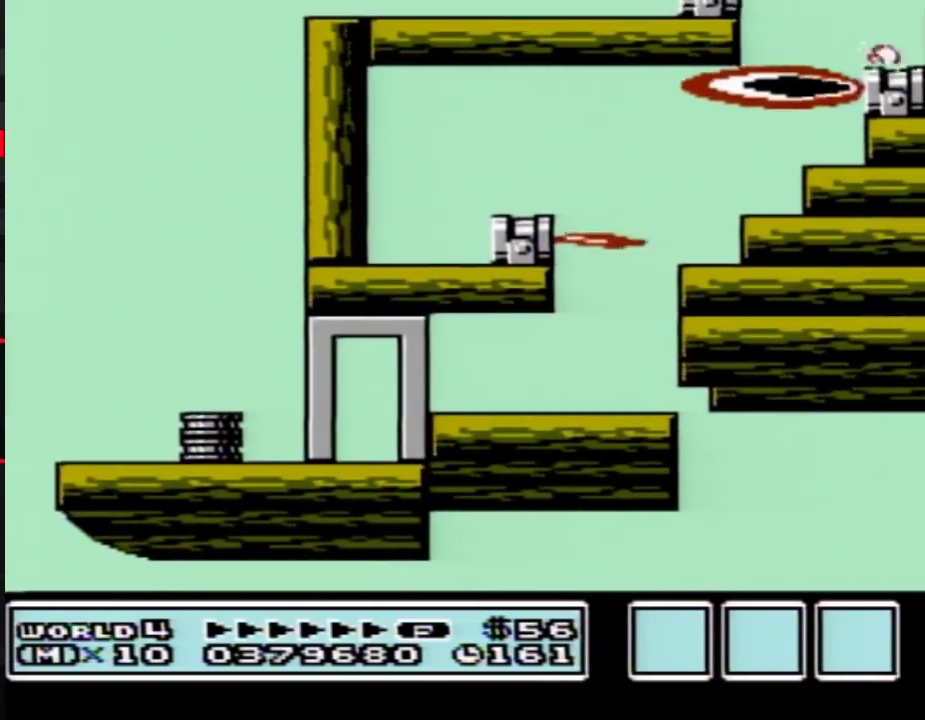
{"buttons": ["B"], "events": [[17, "B", "up"], [67, "B", "down"], [167, "B", "up"], [267, "B", "down"], [350, "B", "up"], [450, "B", "down"]]}
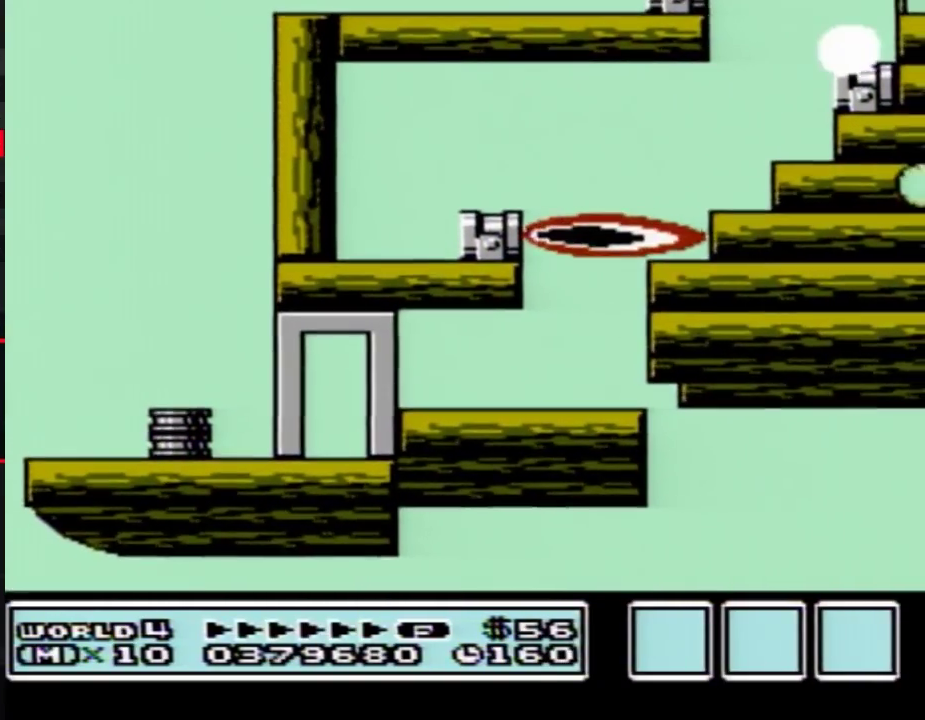
{"buttons": ["B"], "events": []}
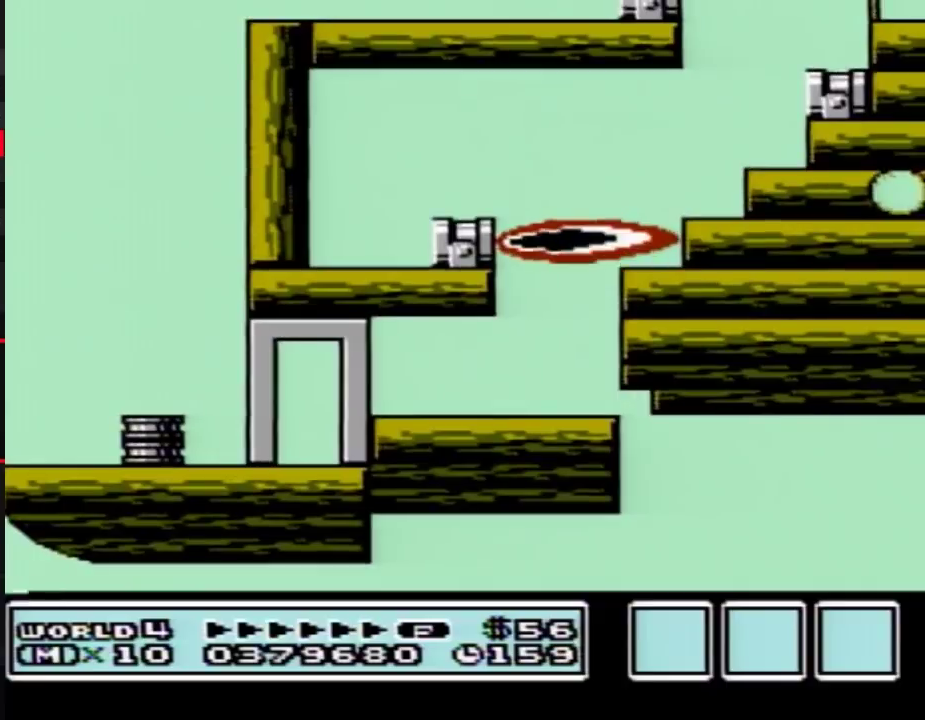
{"buttons": ["A", "B", "DPAD_RIGHT"], "events": [[133, "DPAD_RIGHT", "down"], [200, "A", "down"]]}
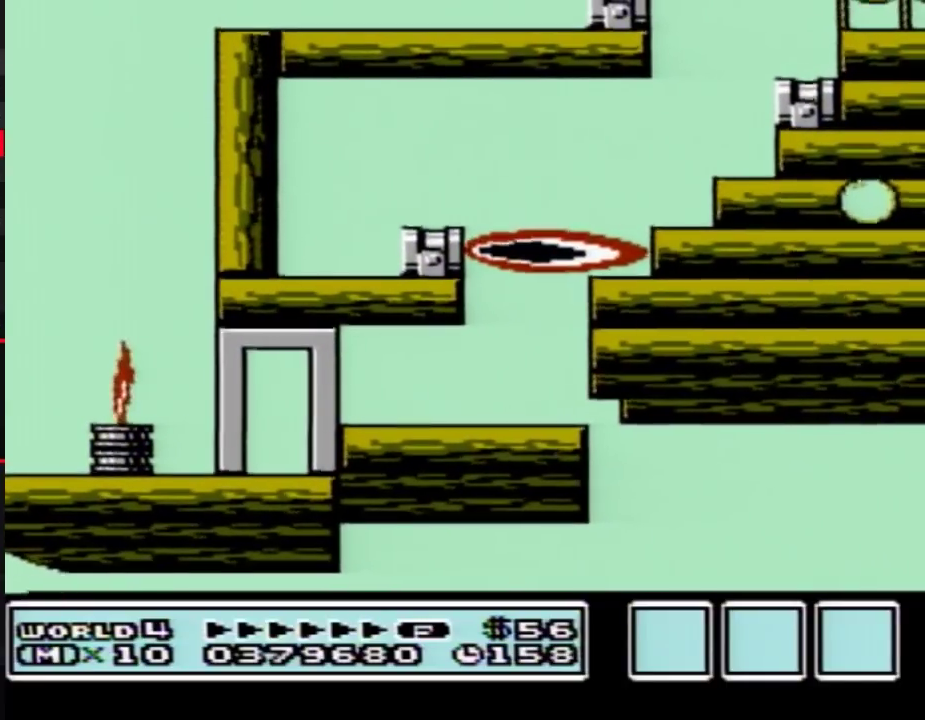
{"buttons": ["DPAD_RIGHT"], "events": [[450, "A", "up"], [483, "B", "up"]]}
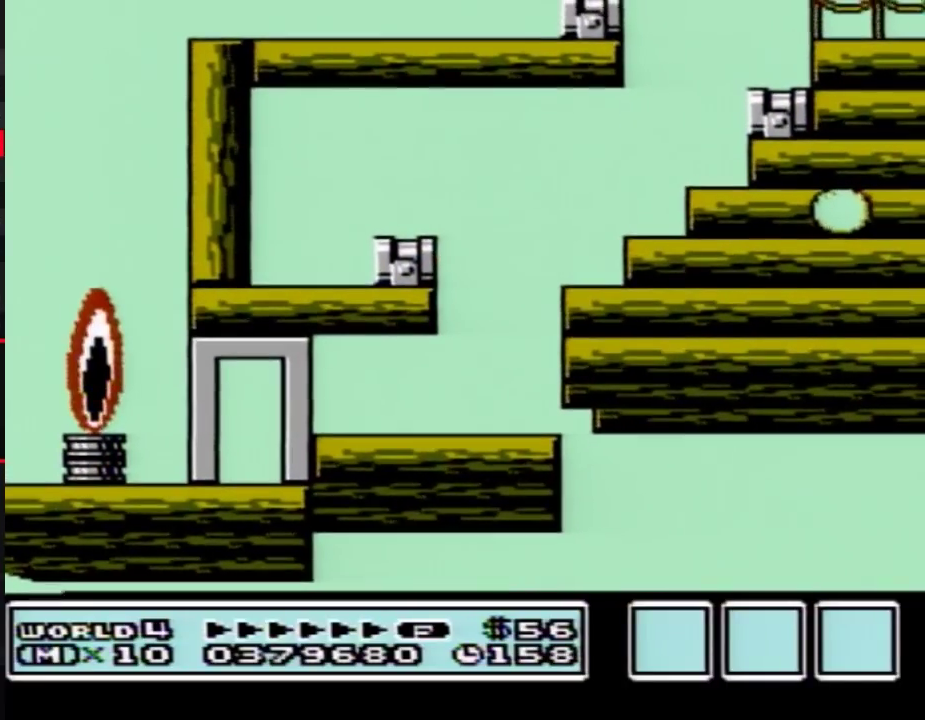
{"buttons": ["B", "DPAD_RIGHT"], "events": [[450, "B", "down"]]}
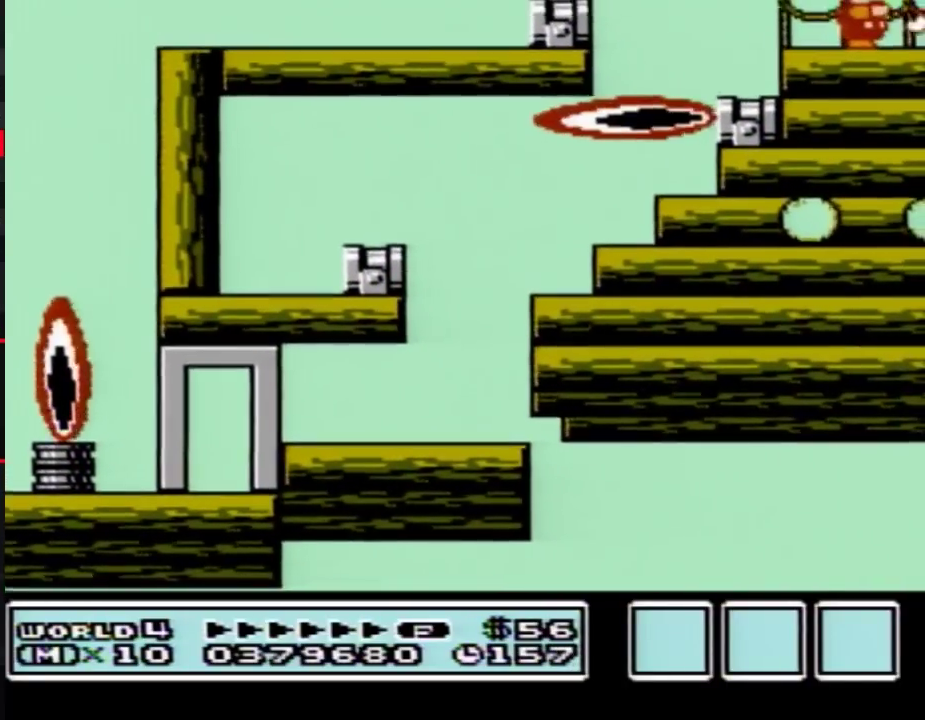
{"buttons": ["DPAD_RIGHT"], "events": [[17, "B", "up"], [83, "B", "down"], [133, "B", "up"], [300, "B", "down"], [350, "B", "up"]]}
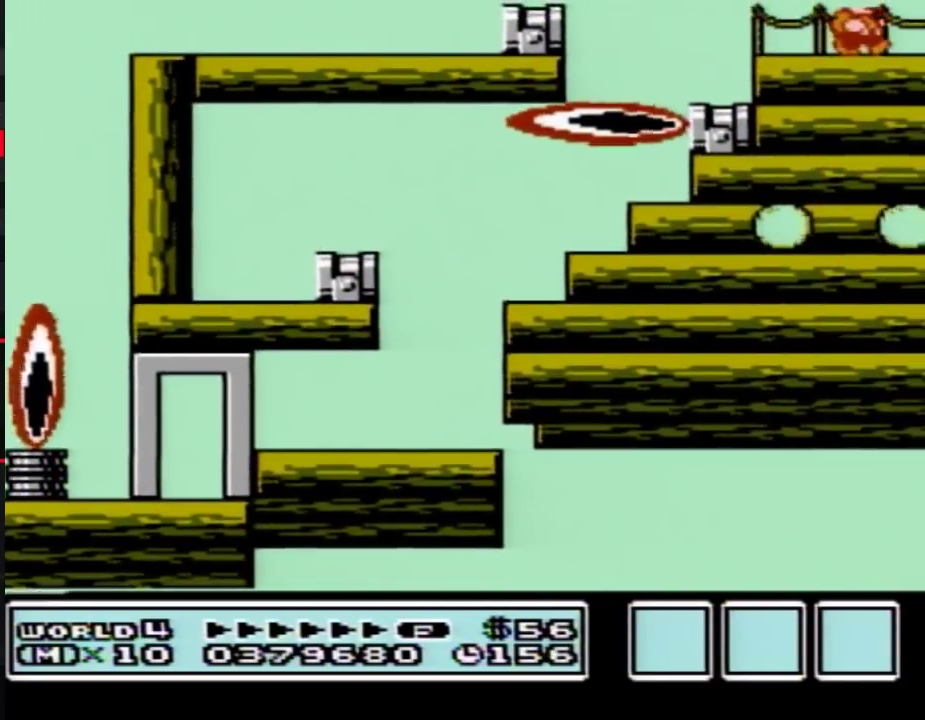
{"buttons": ["B", "DPAD_RIGHT"], "events": [[317, "B", "down"]]}
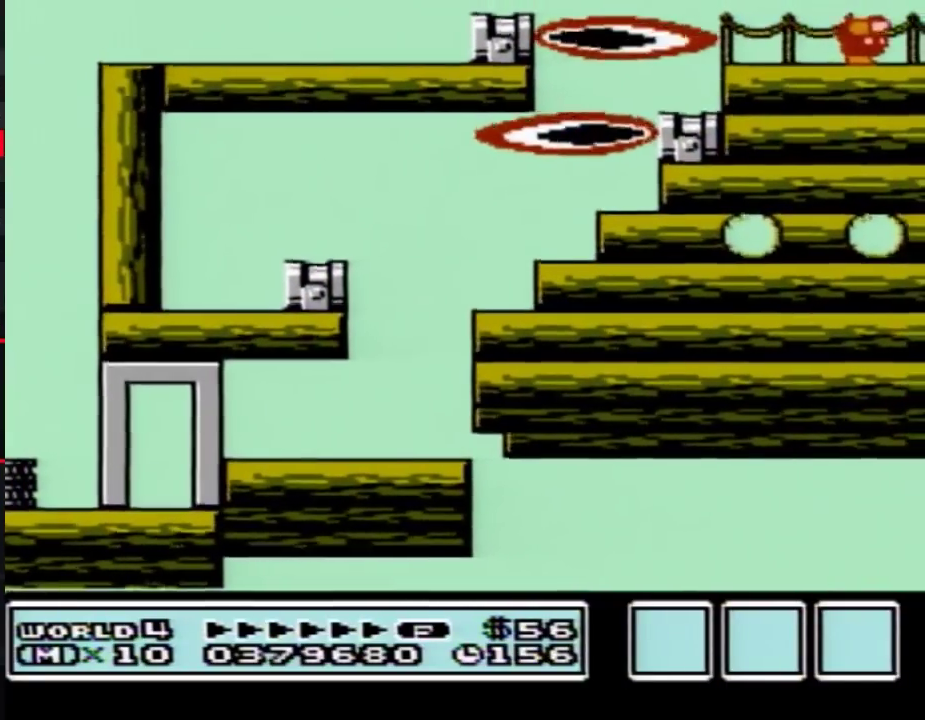
{"buttons": ["B", "DPAD_RIGHT"], "events": []}
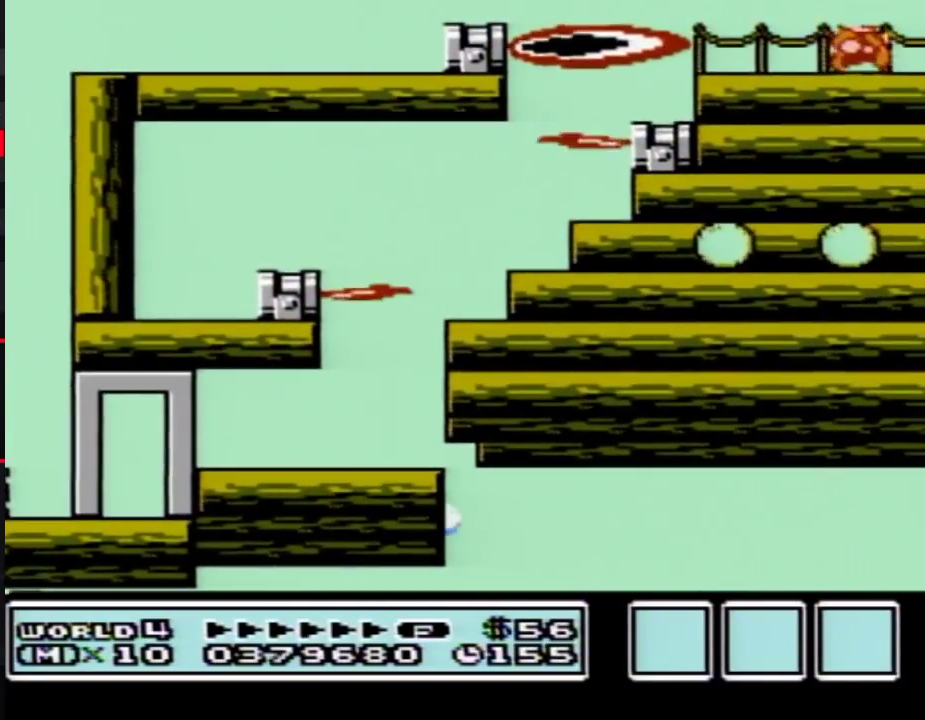
{"buttons": ["B", "DPAD_RIGHT"], "events": []}
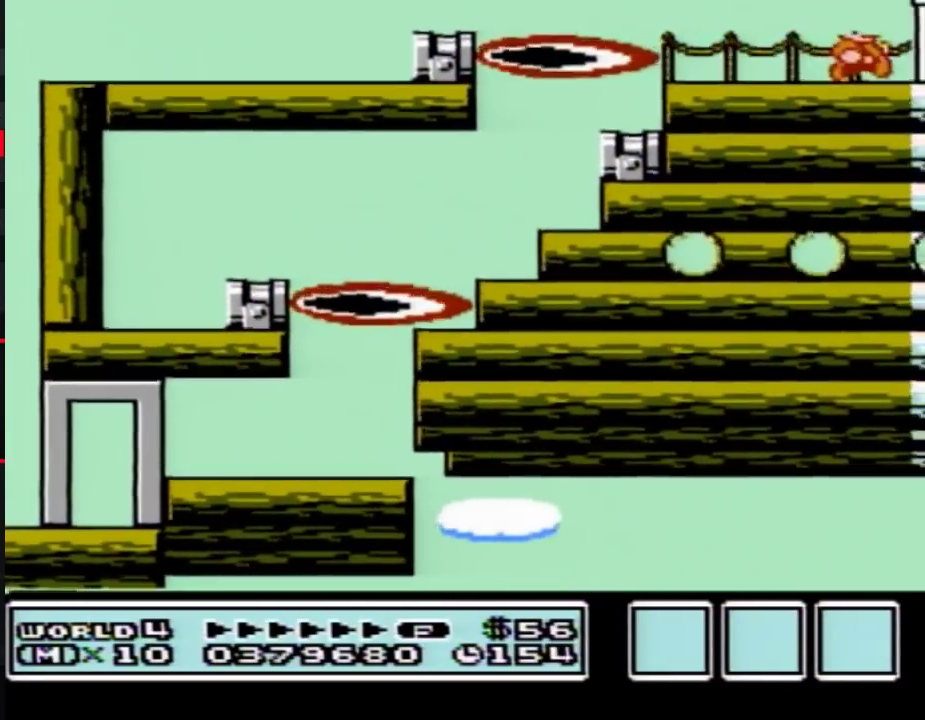
{"buttons": ["A", "B", "DPAD_RIGHT"], "events": [[300, "A", "down"]]}
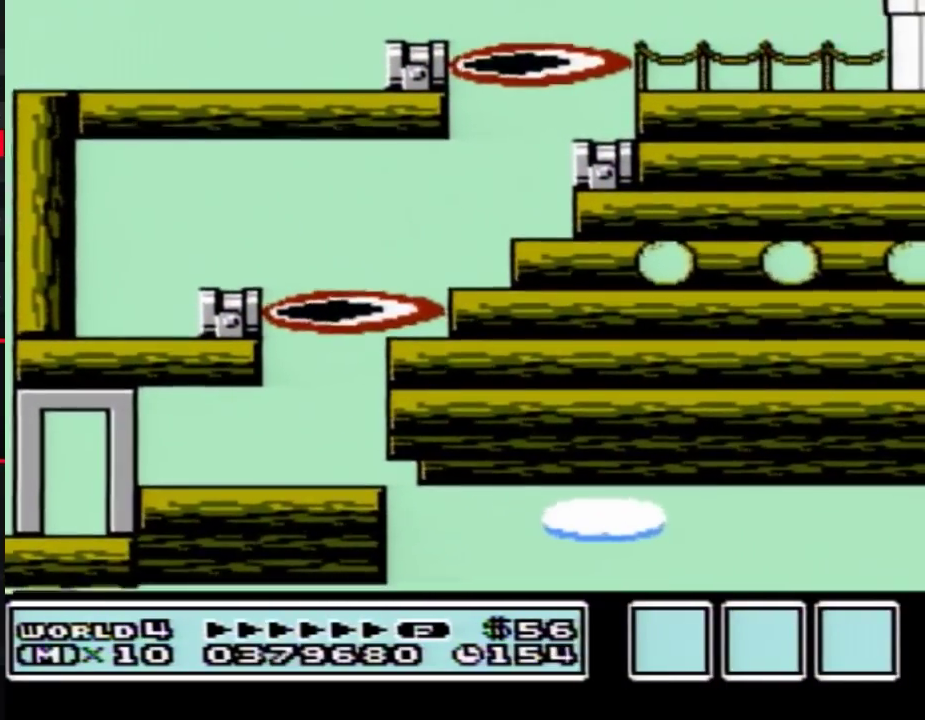
{"buttons": ["B", "DPAD_RIGHT"], "events": [[233, "A", "up"]]}
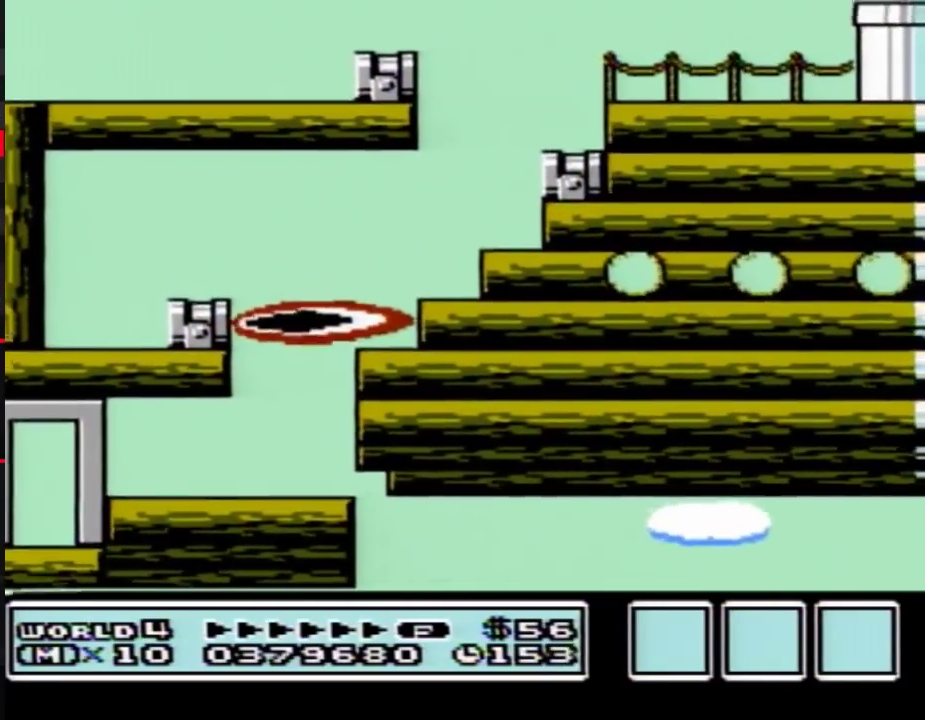
{"buttons": ["B", "DPAD_DOWN"], "events": [[50, "DPAD_DOWN", "down"], [67, "DPAD_RIGHT", "up"], [167, "DPAD_RIGHT", "down"], [300, "DPAD_RIGHT", "up"], [350, "DPAD_RIGHT", "down"], [483, "DPAD_RIGHT", "up"]]}
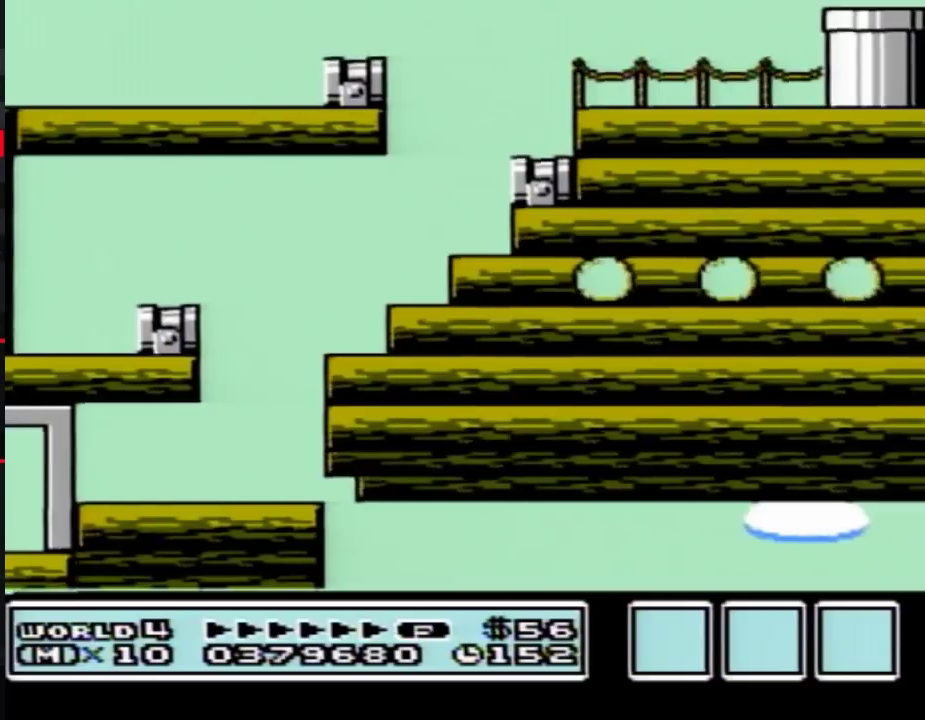
{"buttons": ["B", "DPAD_DOWN", "DPAD_RIGHT"], "events": [[50, "DPAD_RIGHT", "down"], [150, "DPAD_RIGHT", "up"], [233, "DPAD_RIGHT", "down"], [333, "DPAD_RIGHT", "up"], [417, "DPAD_RIGHT", "down"]]}
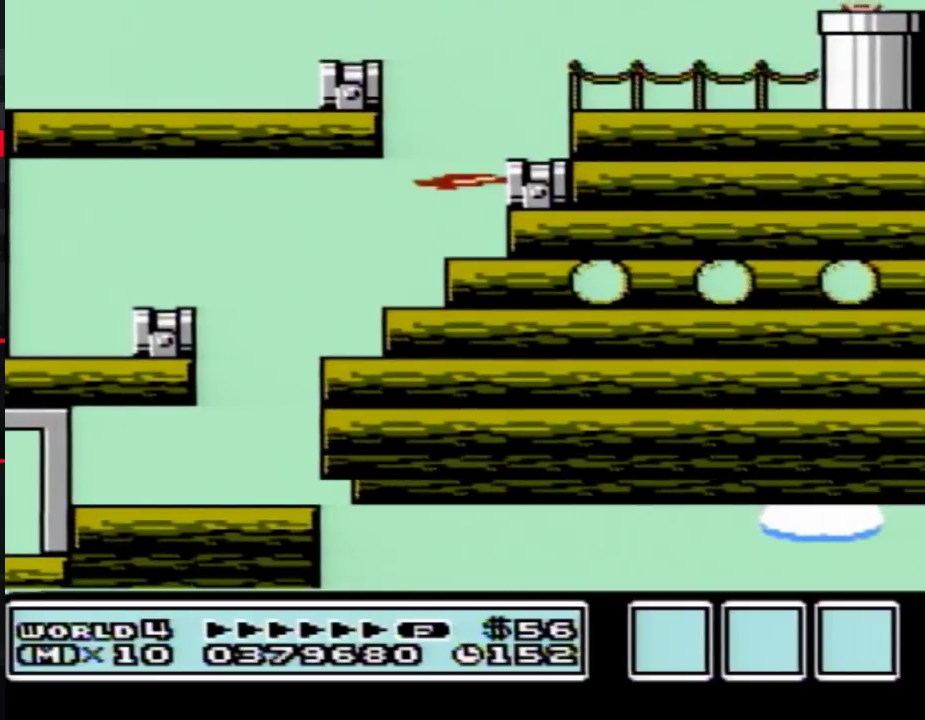
{"buttons": ["B"], "events": [[17, "DPAD_RIGHT", "up"], [50, "DPAD_DOWN", "up"]]}
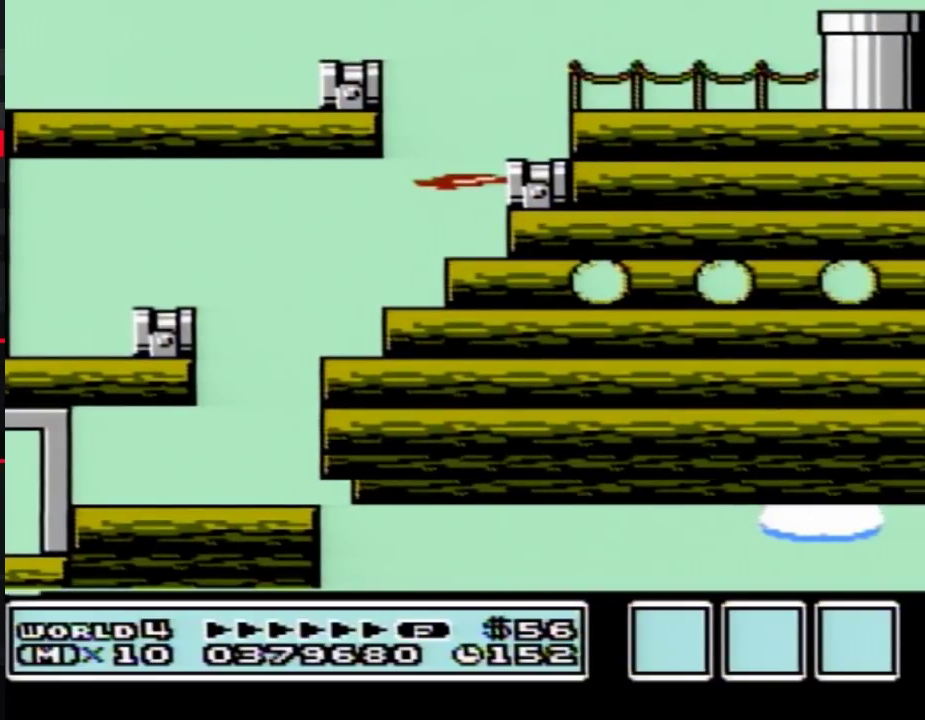
{"buttons": ["B", "DPAD_RIGHT"], "events": [[17, "DPAD_RIGHT", "down"]]}
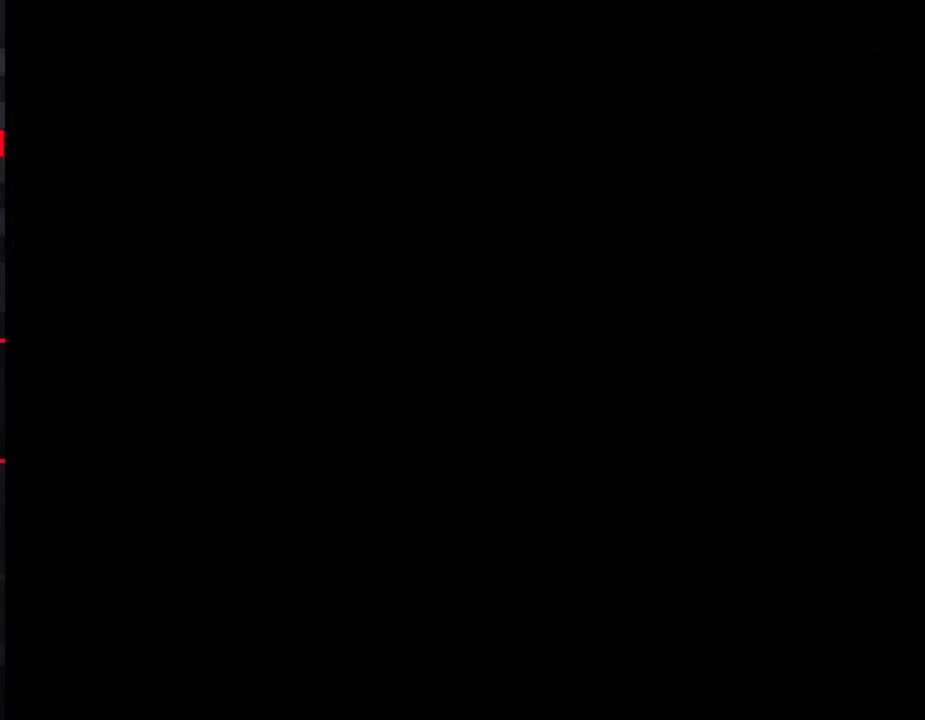
{"buttons": ["B", "DPAD_RIGHT"], "events": []}
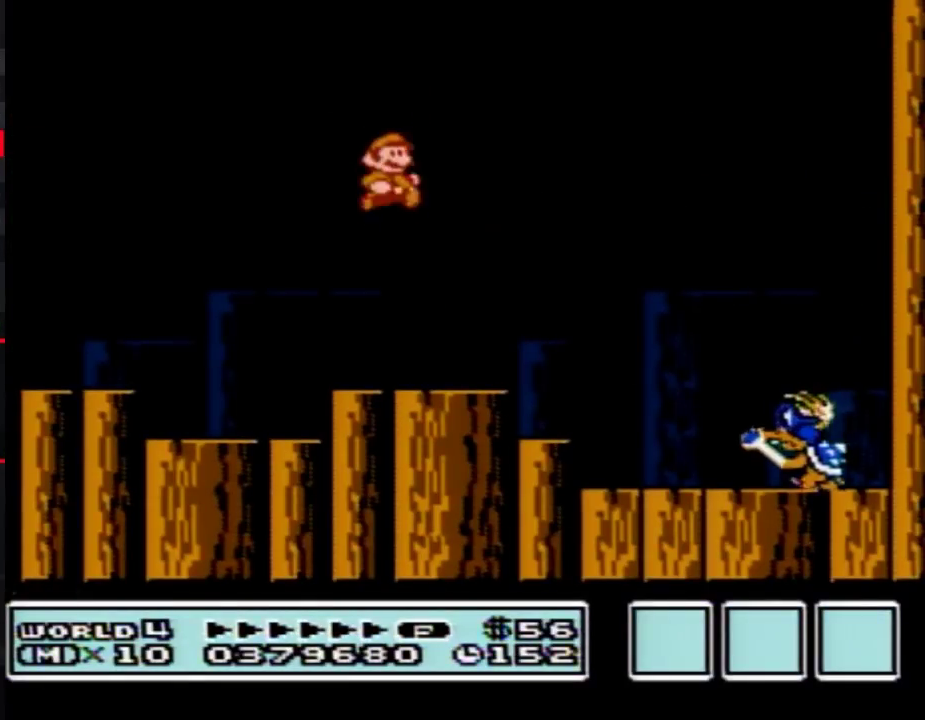
{"buttons": ["B"], "events": [[267, "DPAD_RIGHT", "up"], [350, "B", "up"], [450, "B", "down"]]}
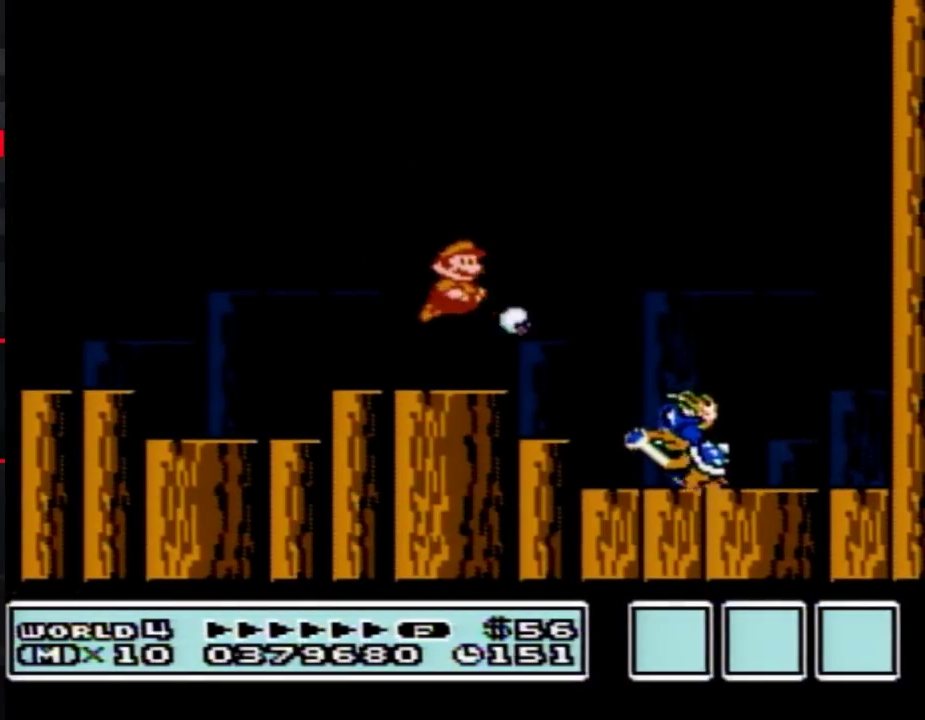
{"buttons": ["DPAD_RIGHT"], "events": [[17, "B", "up"], [133, "DPAD_LEFT", "down"], [167, "B", "down"], [233, "DPAD_LEFT", "up"], [317, "B", "up"], [317, "DPAD_RIGHT", "down"]]}
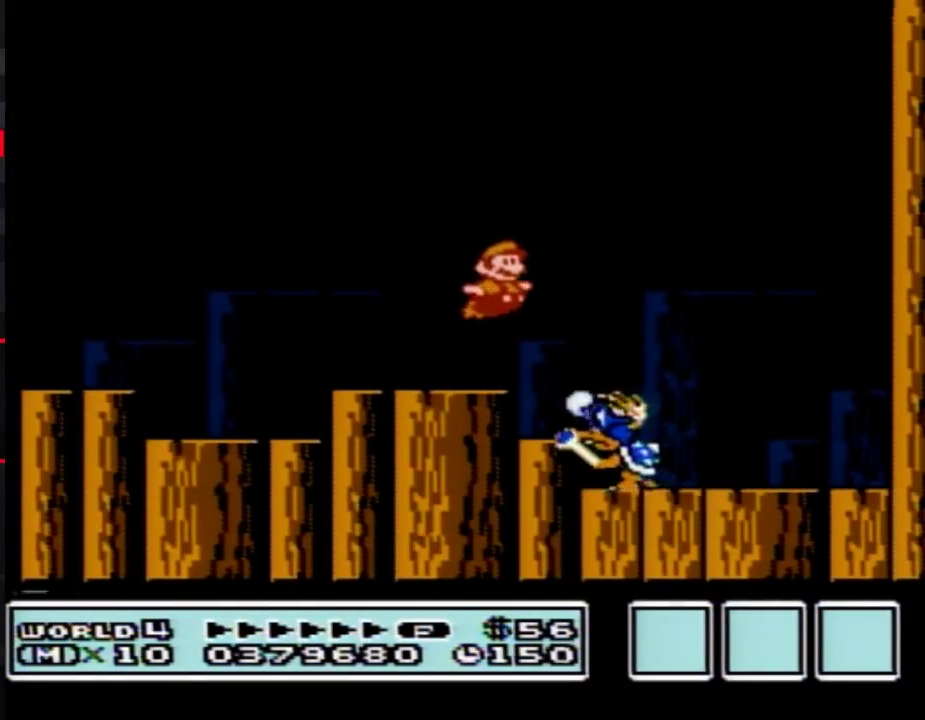
{"buttons": ["DPAD_LEFT"], "events": [[233, "DPAD_RIGHT", "up"], [300, "DPAD_LEFT", "down"]]}
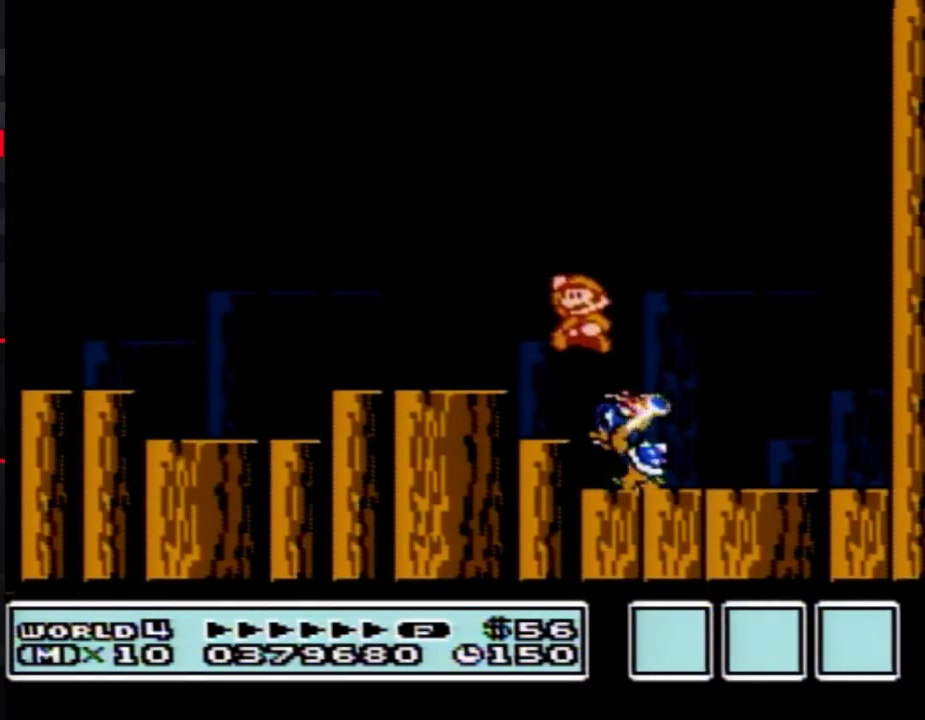
{"buttons": [], "events": [[133, "DPAD_LEFT", "up"], [167, "DPAD_RIGHT", "down"], [300, "B", "down"], [317, "DPAD_RIGHT", "up"], [350, "B", "up"]]}
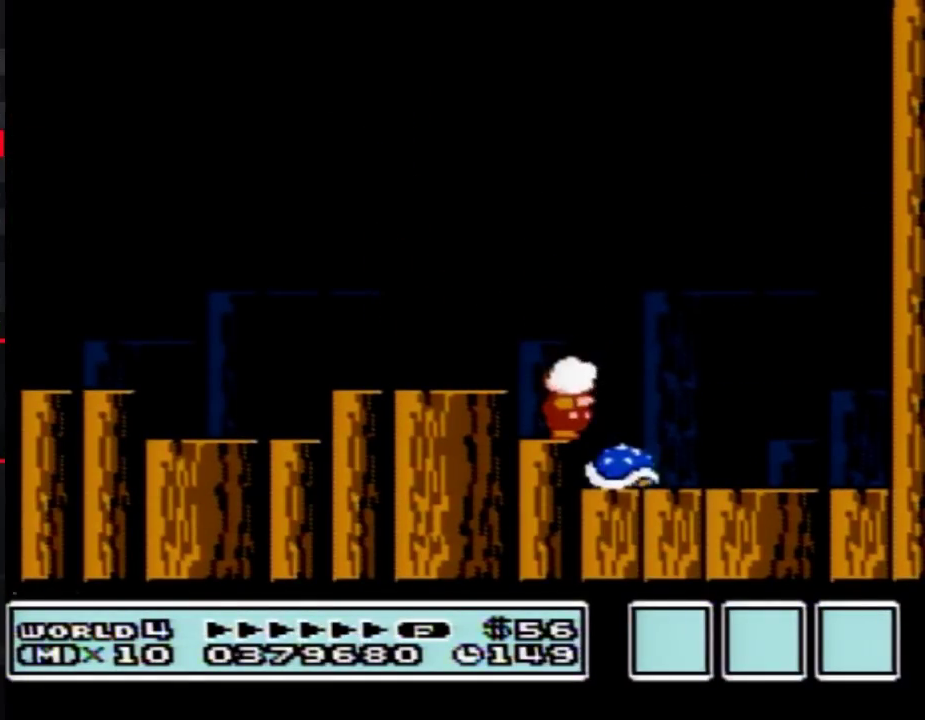
{"buttons": [], "events": [[300, "B", "down"], [350, "B", "up"], [383, "A", "down"], [450, "A", "up"]]}
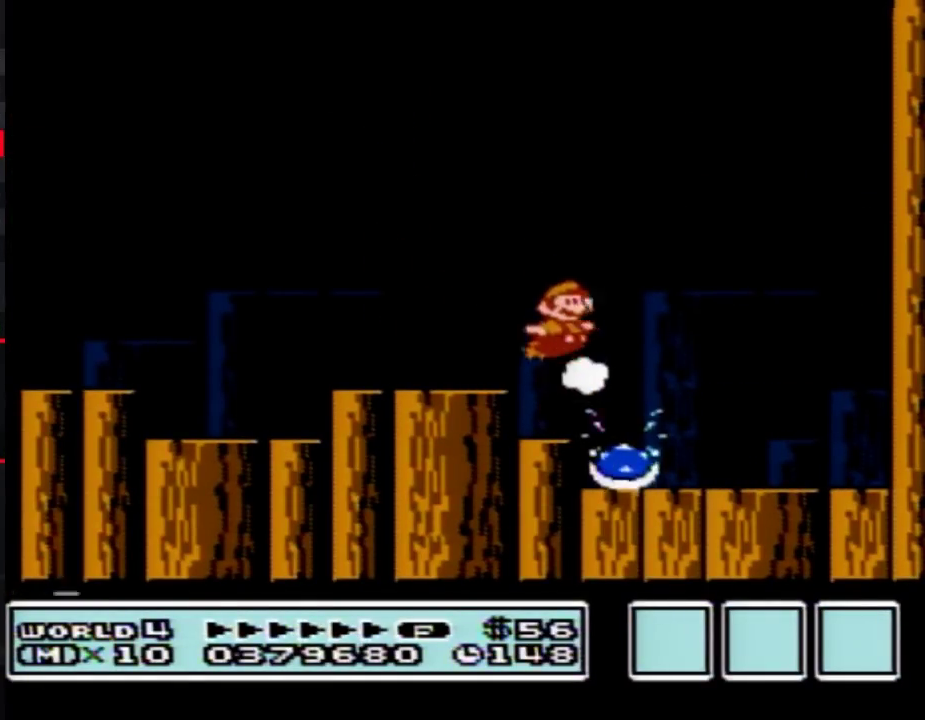
{"buttons": ["B", "DPAD_LEFT"], "events": [[167, "B", "down"], [233, "B", "up"], [233, "DPAD_LEFT", "down"], [300, "B", "down"], [417, "A", "down"], [483, "A", "up"]]}
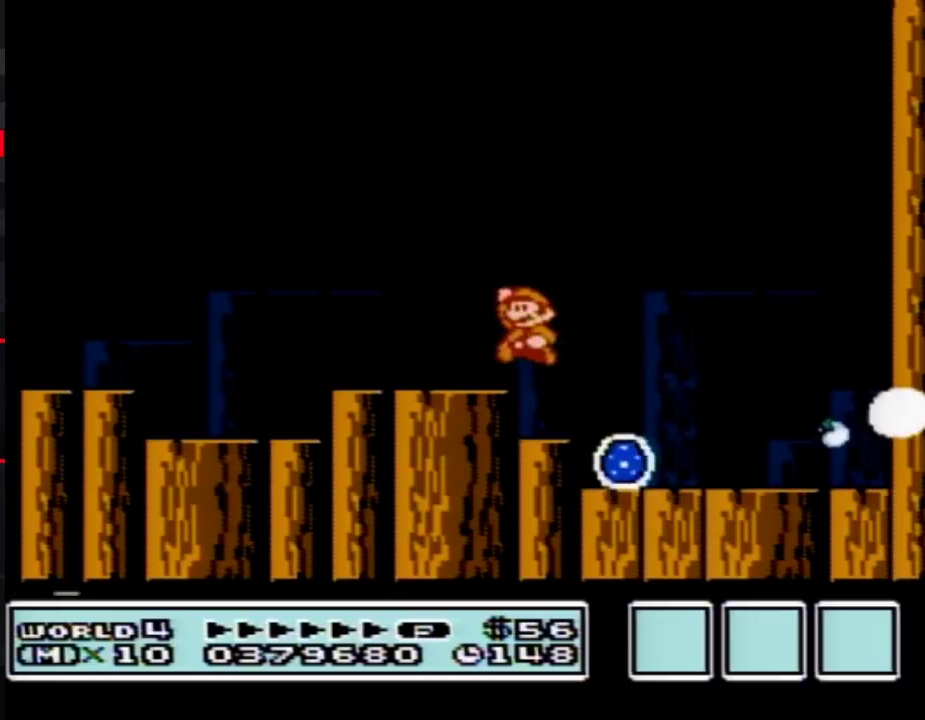
{"buttons": [], "events": [[67, "DPAD_LEFT", "up"], [100, "B", "up"], [167, "DPAD_RIGHT", "down"], [317, "DPAD_RIGHT", "up"]]}